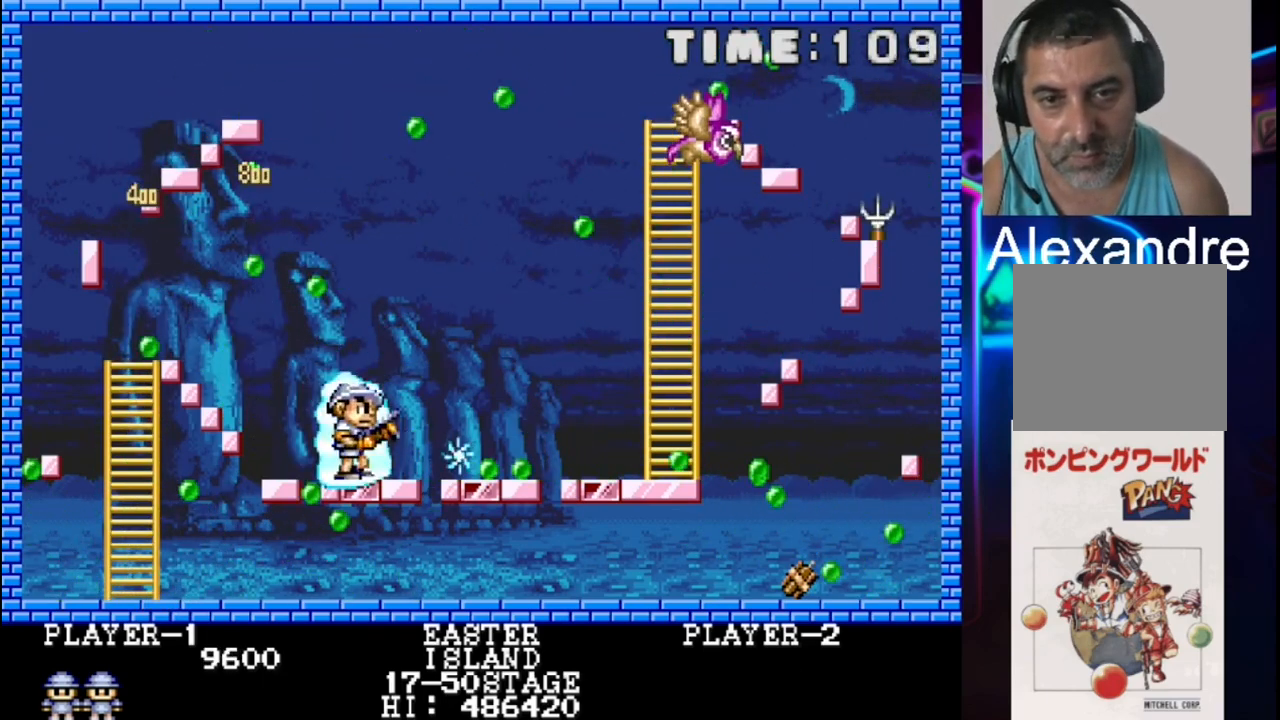
Gameplay with a controller (Xbox layout); each line is a JSON object with the inputs held at the frame after it. "events" lists button and stick changes between this image and that frame as [ms after this image, input, new state], when the widget could be followed in between. Not read: left_stick right_stick.
{"buttons": ["X"], "events": [[100, "X", "down"], [233, "X", "up"], [317, "DPAD_RIGHT", "up"], [317, "X", "down"]]}
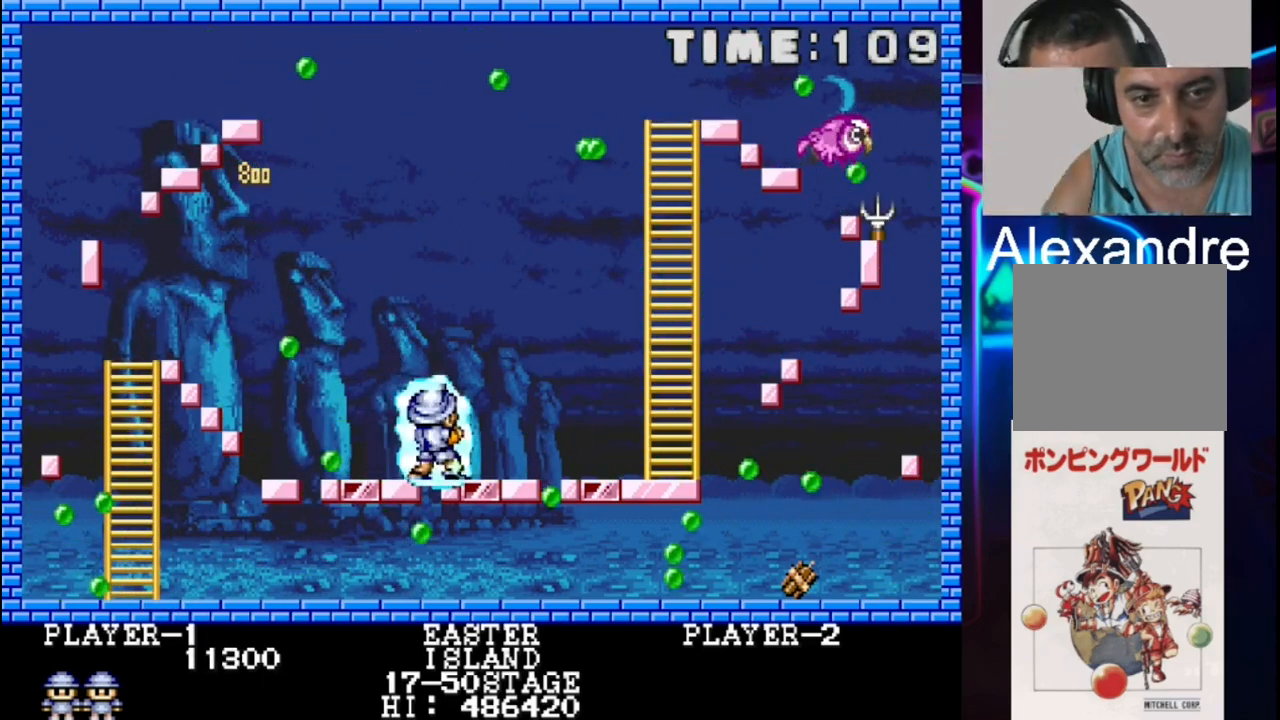
{"buttons": ["X"], "events": [[17, "DPAD_LEFT", "down"], [17, "X", "up"], [150, "X", "down"], [217, "DPAD_LEFT", "up"], [217, "X", "up"], [283, "X", "down"], [350, "DPAD_LEFT", "down"], [483, "DPAD_LEFT", "up"]]}
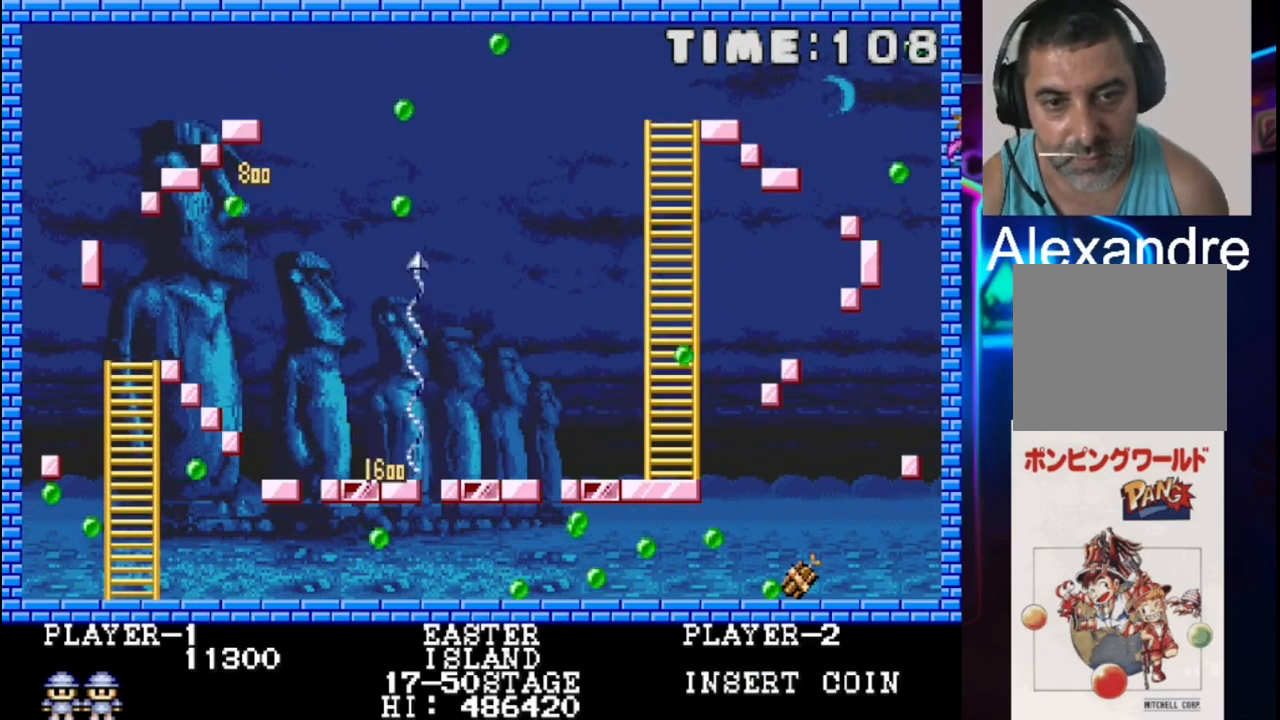
{"buttons": [], "events": [[133, "X", "up"], [200, "X", "down"], [267, "DPAD_RIGHT", "down"], [417, "DPAD_RIGHT", "up"], [483, "X", "up"]]}
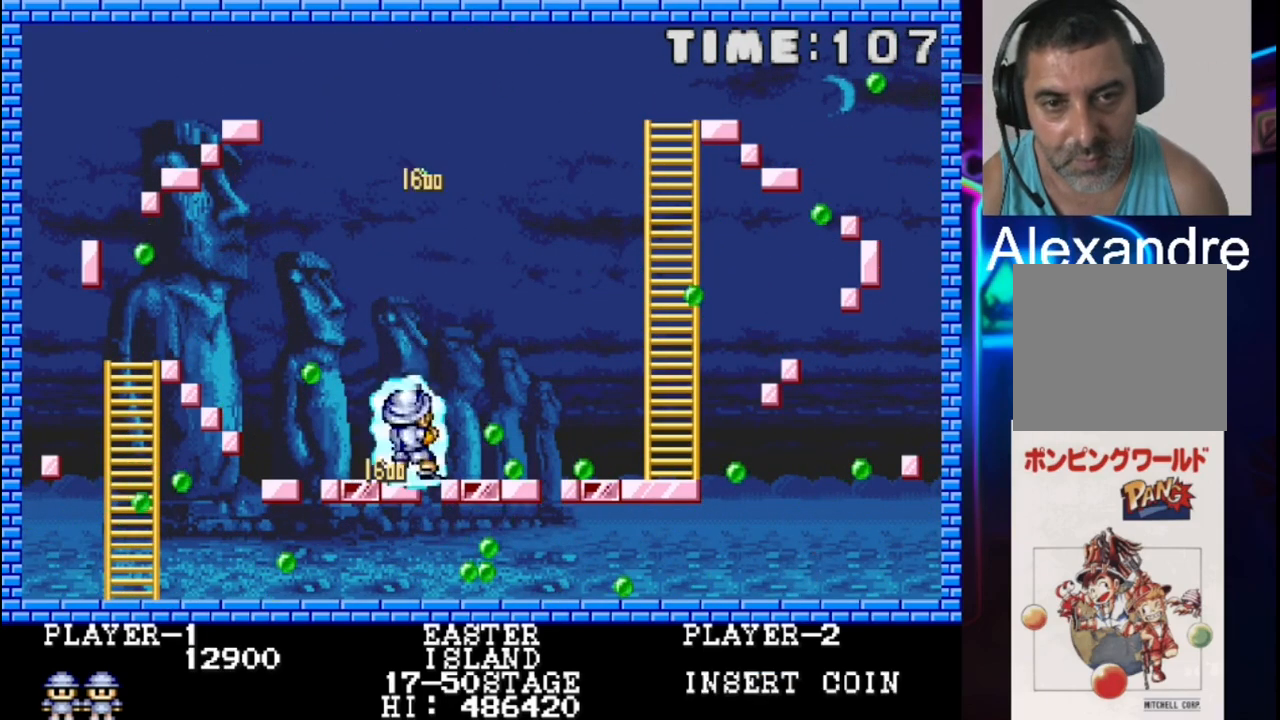
{"buttons": ["X", "DPAD_UP", "DPAD_LEFT"], "events": [[50, "X", "down"], [267, "DPAD_LEFT", "down"], [333, "DPAD_LEFT", "up"], [467, "DPAD_LEFT", "down"], [467, "DPAD_UP", "down"]]}
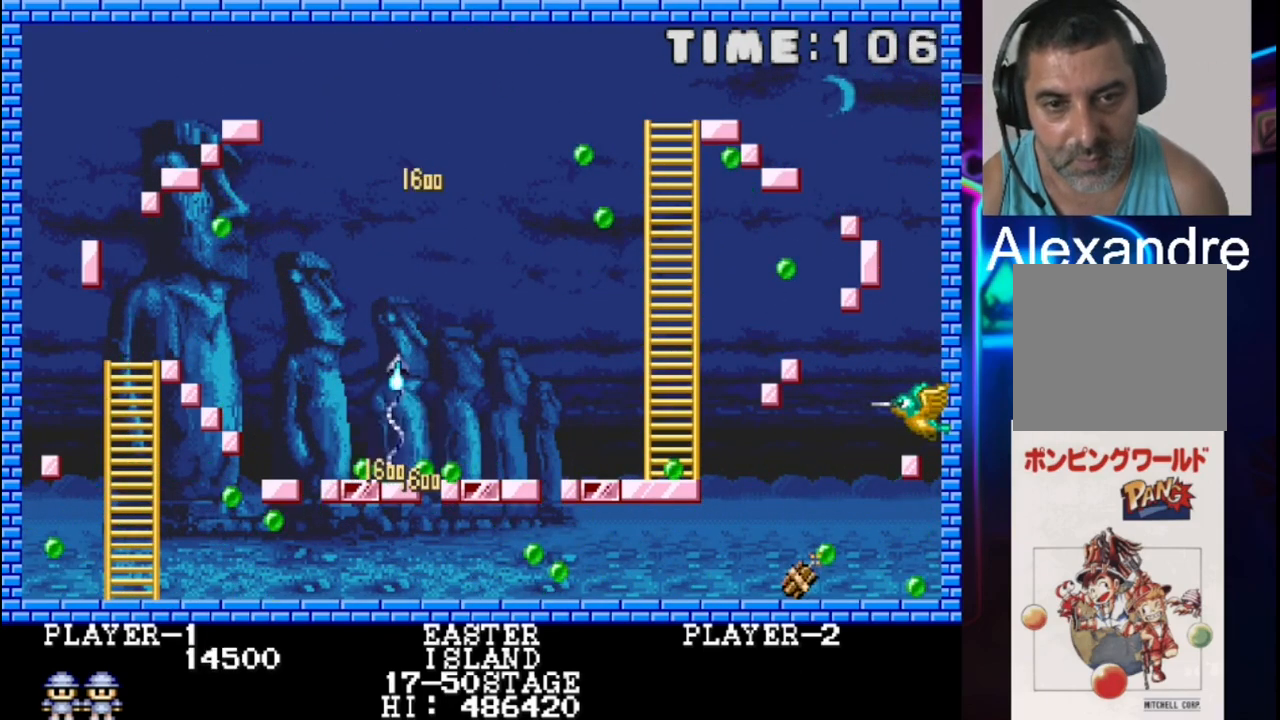
{"buttons": ["X"], "events": [[50, "DPAD_UP", "up"], [117, "DPAD_LEFT", "up"], [183, "DPAD_LEFT", "down"], [317, "DPAD_LEFT", "up"], [383, "DPAD_LEFT", "down"], [450, "DPAD_LEFT", "up"]]}
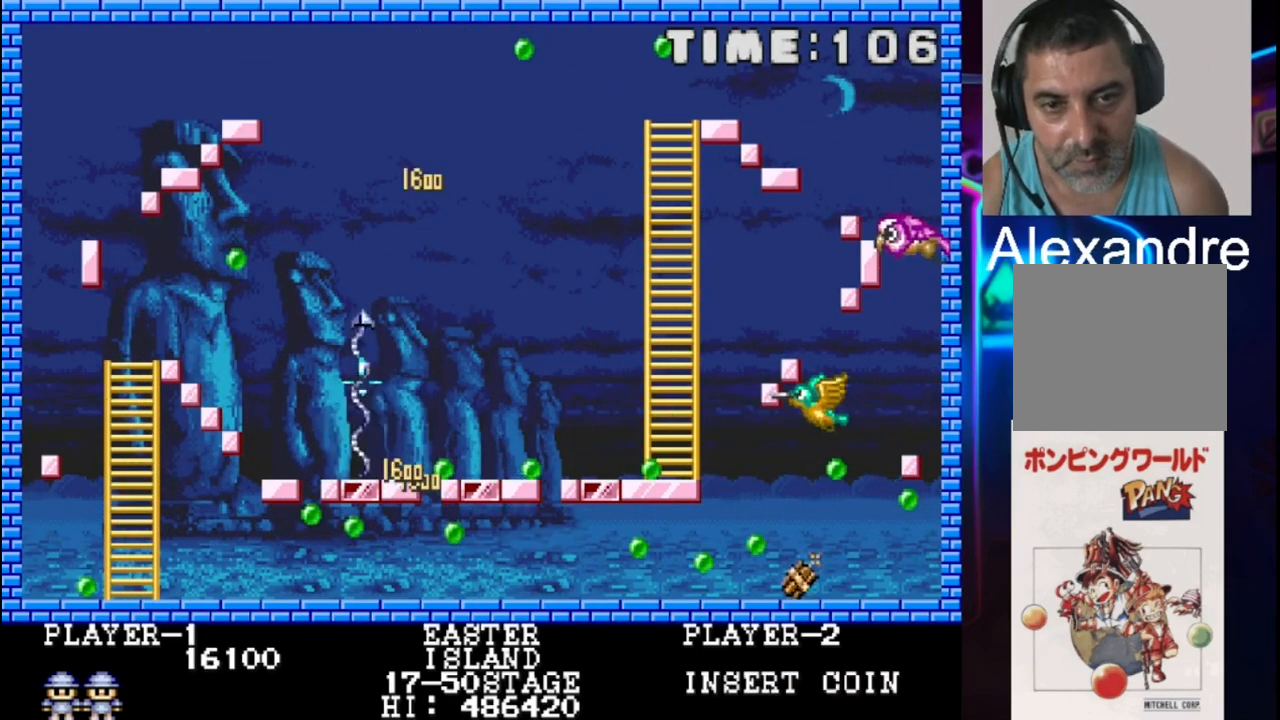
{"buttons": ["X"], "events": [[17, "DPAD_LEFT", "down"], [167, "DPAD_LEFT", "up"]]}
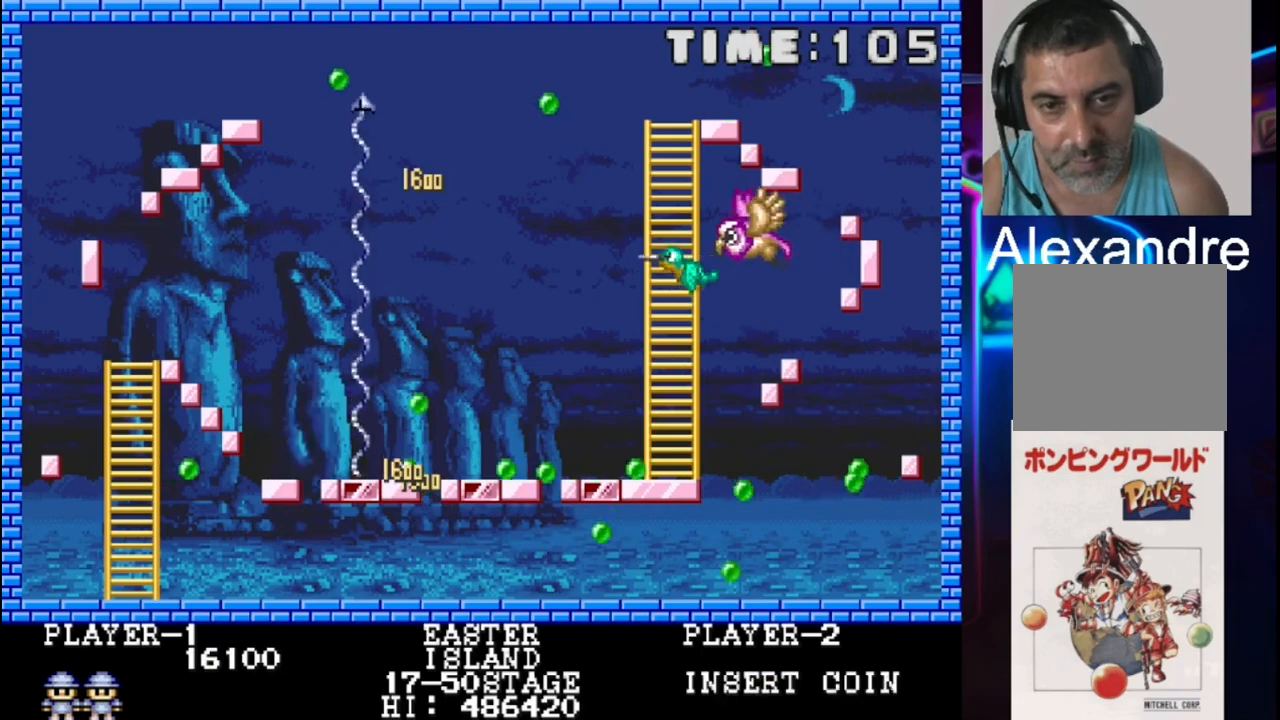
{"buttons": ["X", "DPAD_LEFT"], "events": [[67, "DPAD_LEFT", "down"]]}
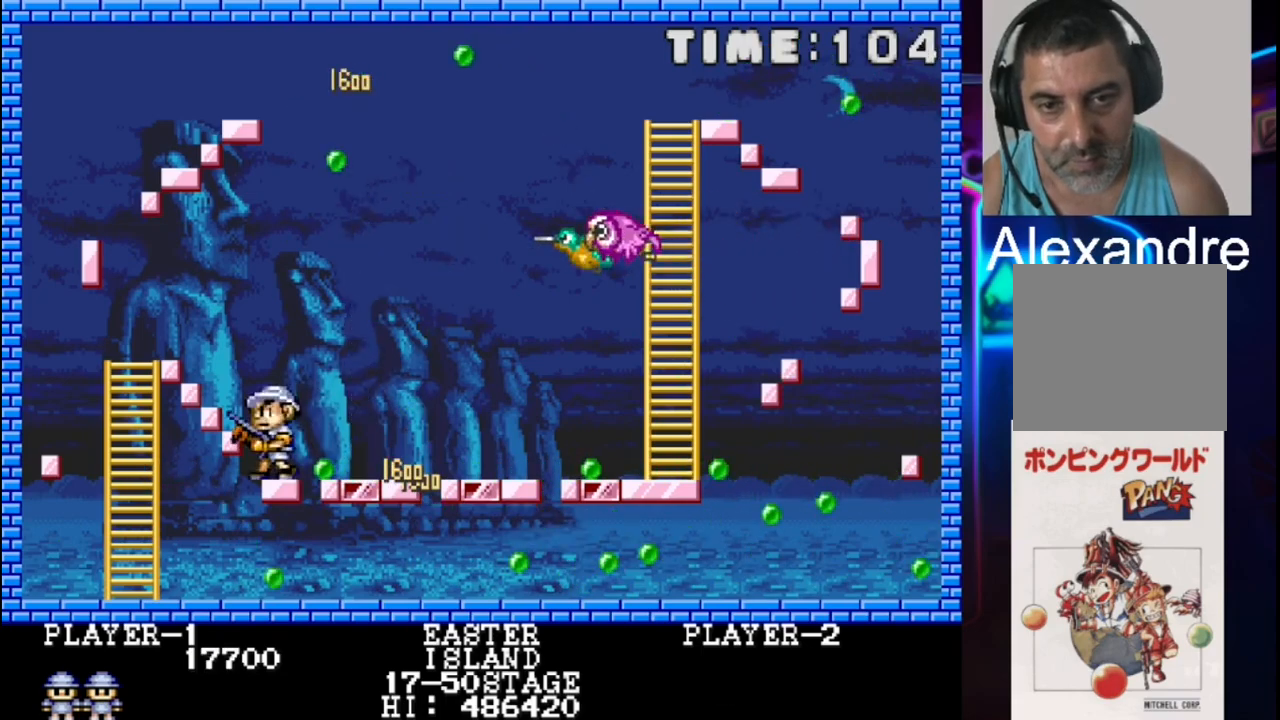
{"buttons": ["X"], "events": [[33, "DPAD_LEFT", "up"], [367, "DPAD_RIGHT", "down"], [433, "DPAD_RIGHT", "up"]]}
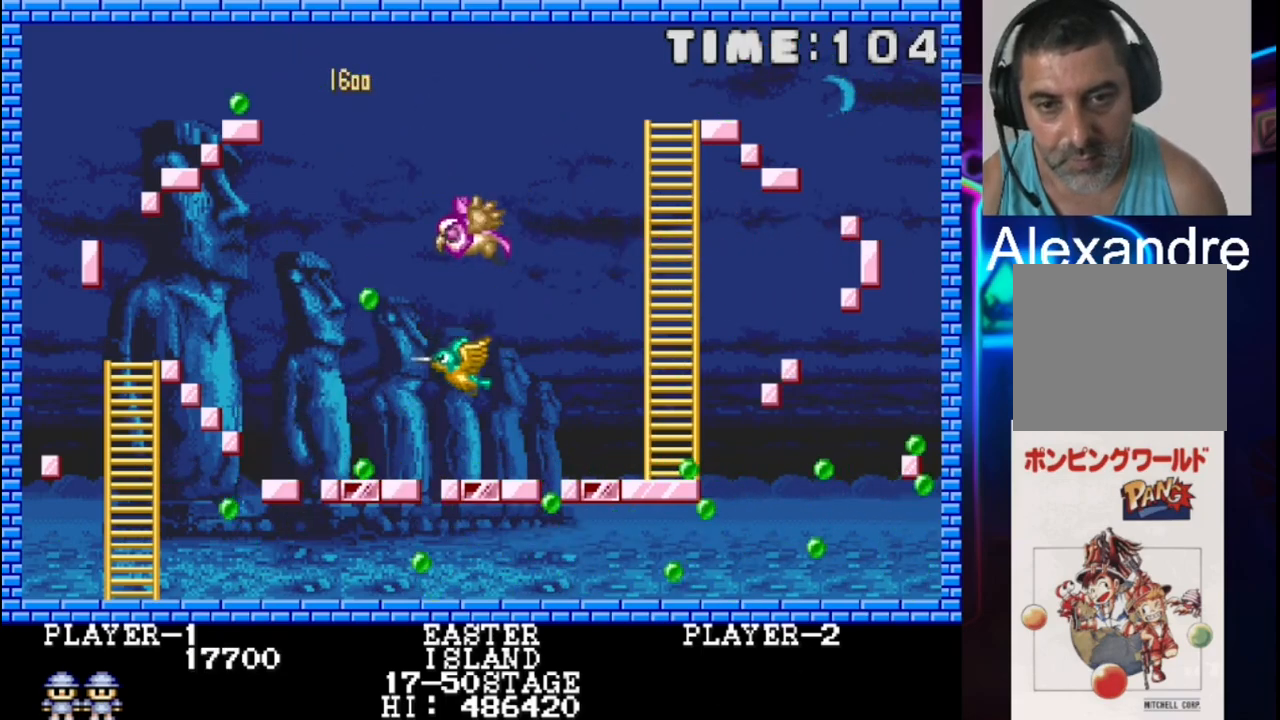
{"buttons": ["DPAD_RIGHT"], "events": [[133, "DPAD_RIGHT", "down"], [267, "X", "up"], [333, "X", "down"], [417, "DPAD_RIGHT", "up"], [483, "DPAD_RIGHT", "down"], [483, "X", "up"]]}
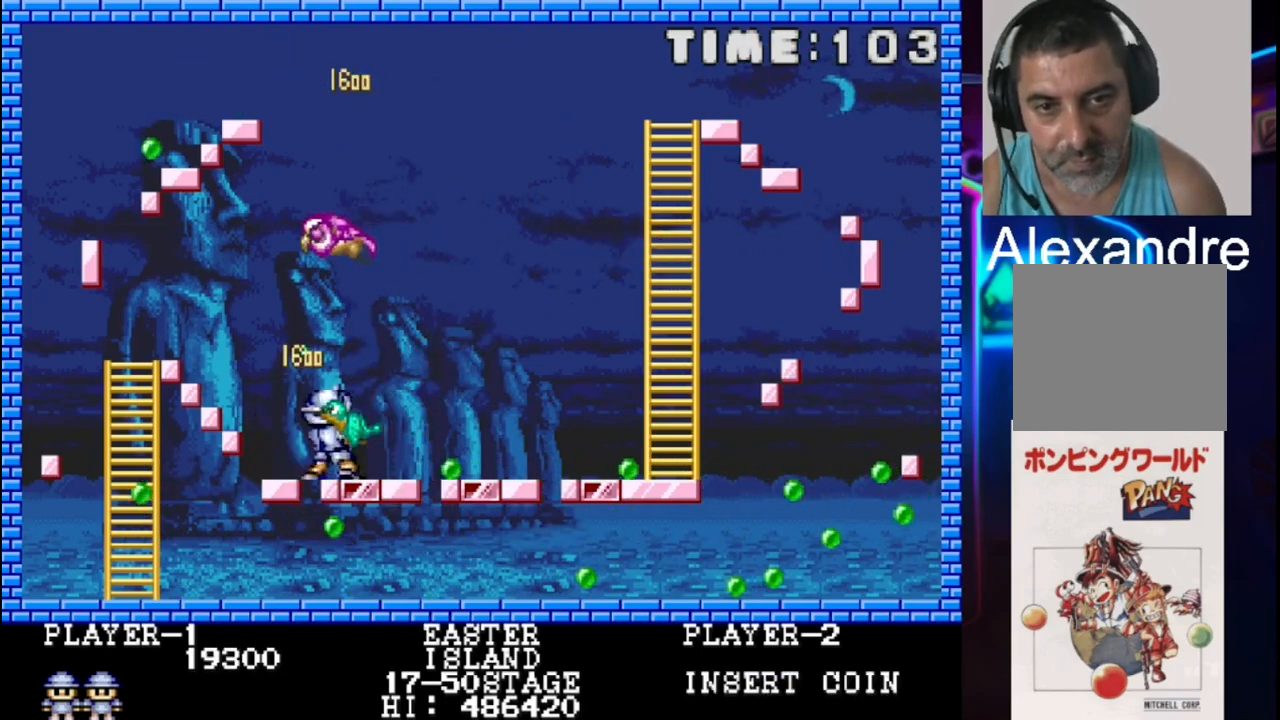
{"buttons": [], "events": [[33, "X", "down"], [167, "DPAD_RIGHT", "up"], [367, "X", "up"]]}
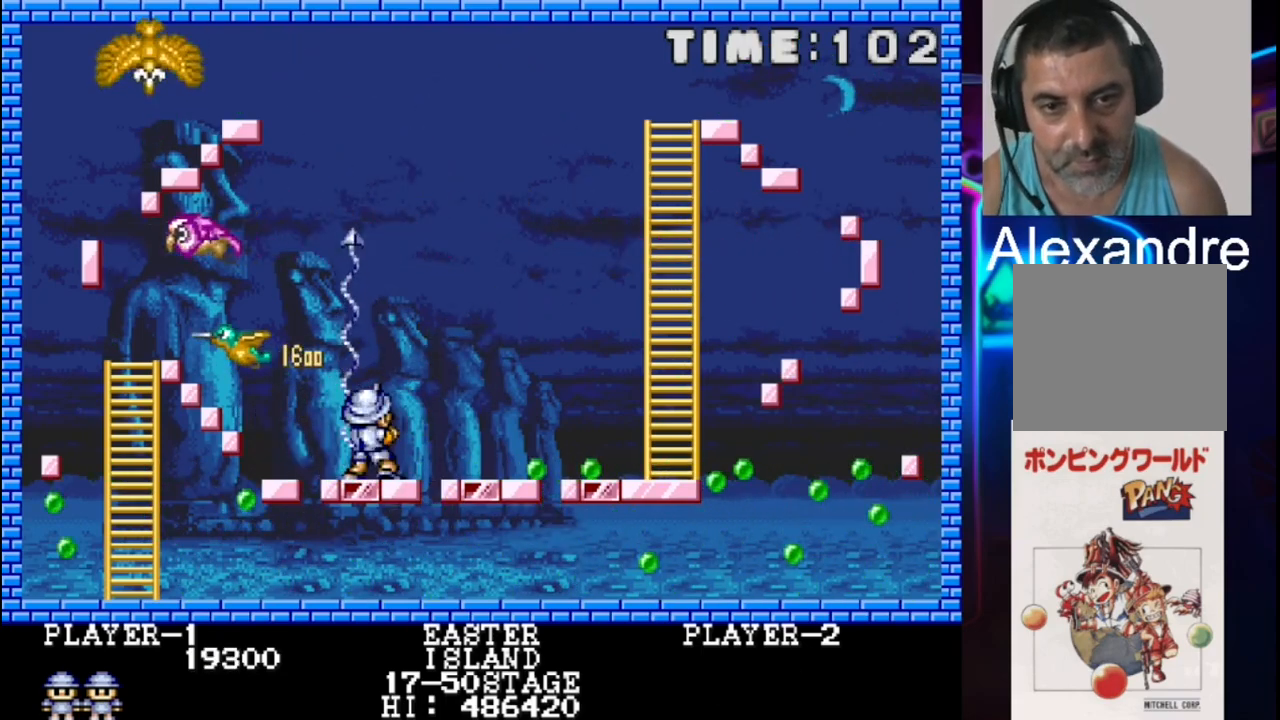
{"buttons": [], "events": [[83, "DPAD_LEFT", "down"], [217, "DPAD_LEFT", "up"], [283, "DPAD_RIGHT", "down"], [417, "DPAD_RIGHT", "up"]]}
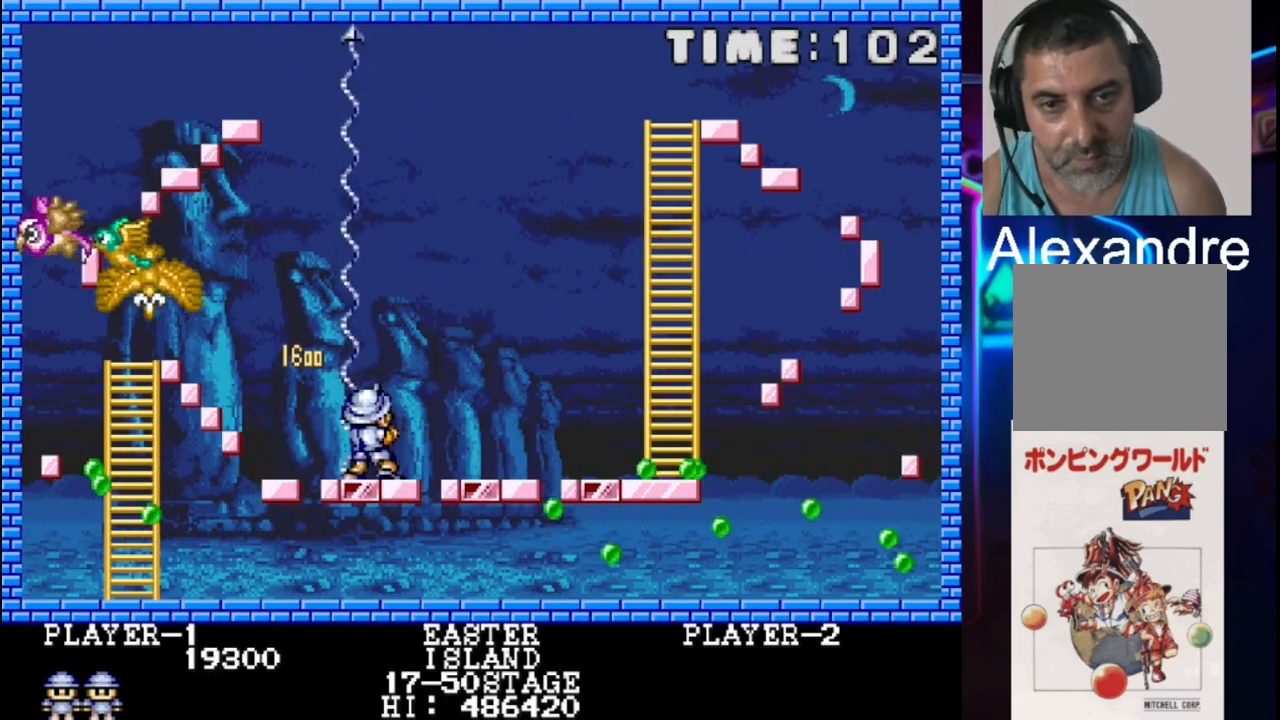
{"buttons": ["X"], "events": [[300, "DPAD_LEFT", "down"], [367, "DPAD_LEFT", "up"], [433, "X", "down"]]}
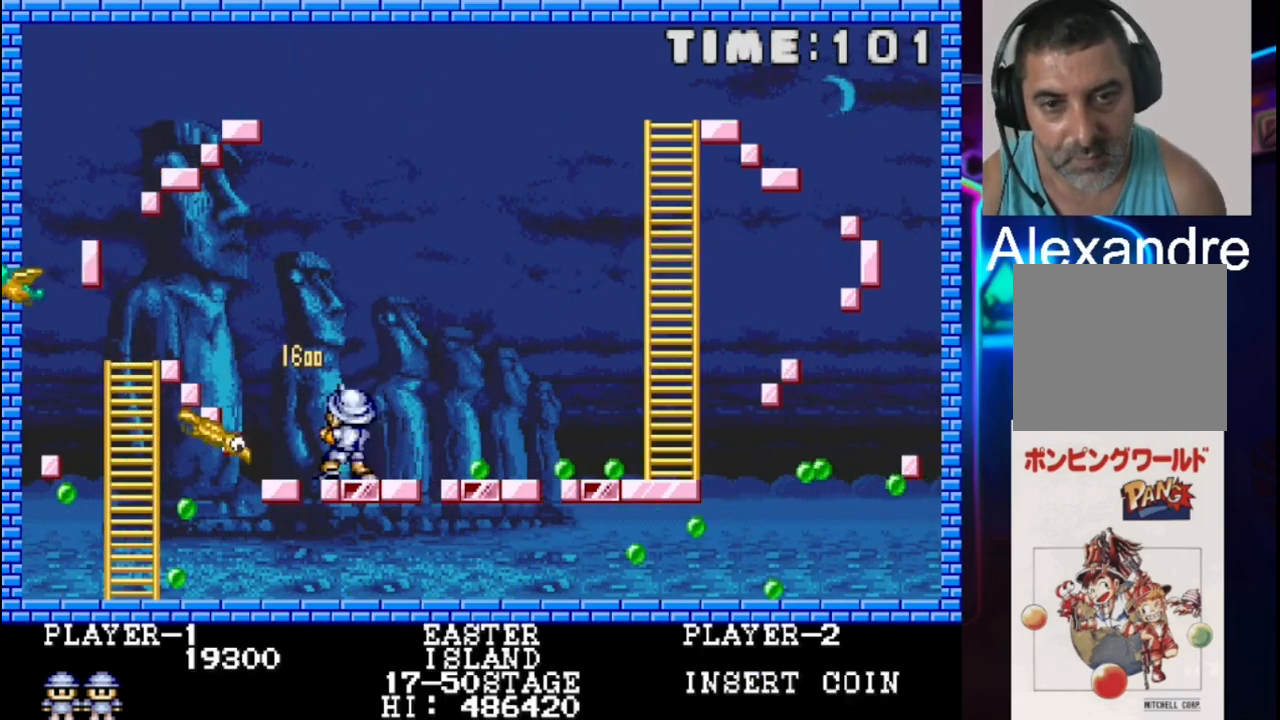
{"buttons": ["X"], "events": [[83, "X", "up"], [150, "DPAD_LEFT", "down"], [150, "X", "down"], [217, "DPAD_UP", "down"], [283, "DPAD_UP", "up"], [283, "X", "up"], [350, "X", "down"], [483, "DPAD_LEFT", "up"]]}
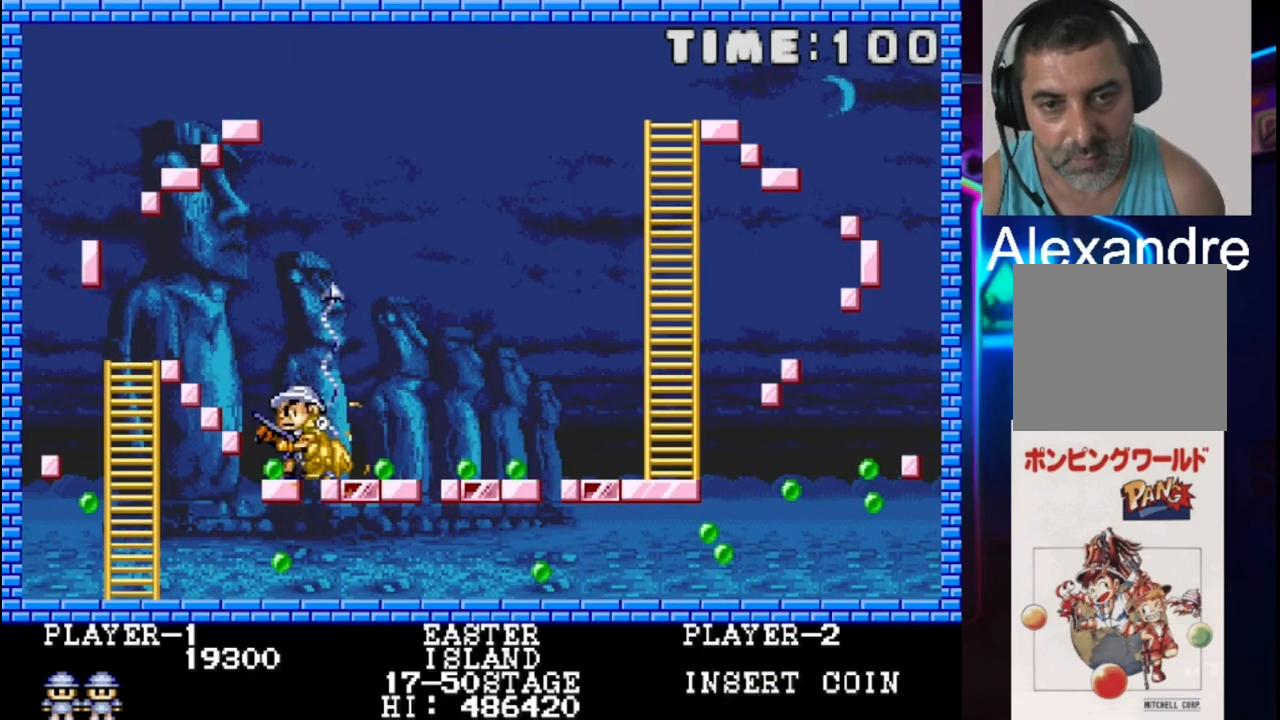
{"buttons": [], "events": [[117, "X", "up"], [183, "X", "down"], [267, "X", "up"], [333, "X", "down"], [450, "X", "up"]]}
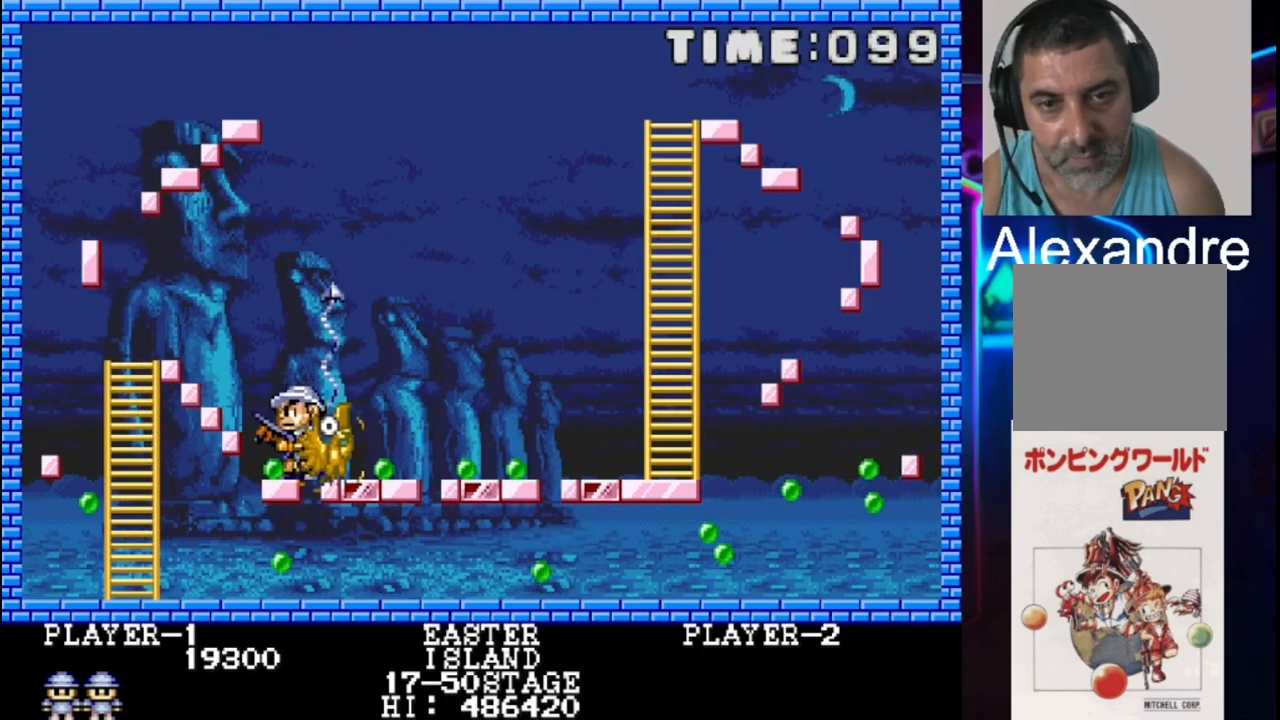
{"buttons": [], "events": []}
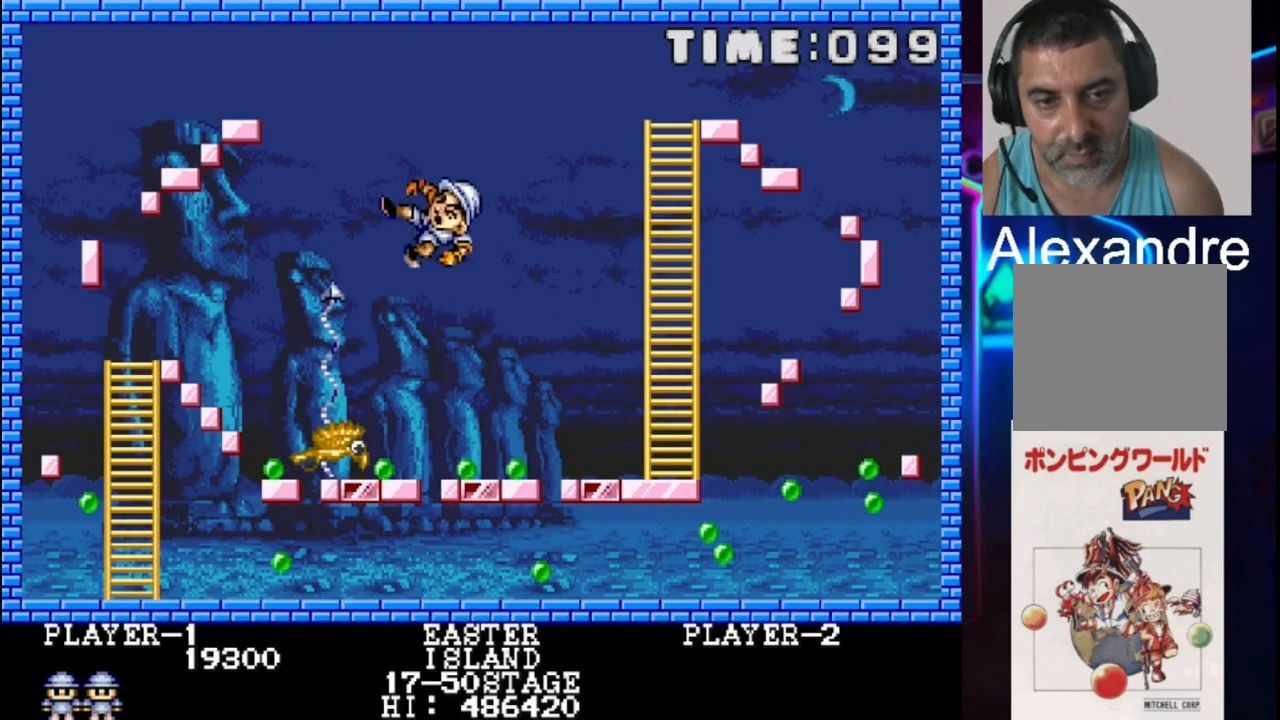
{"buttons": [], "events": []}
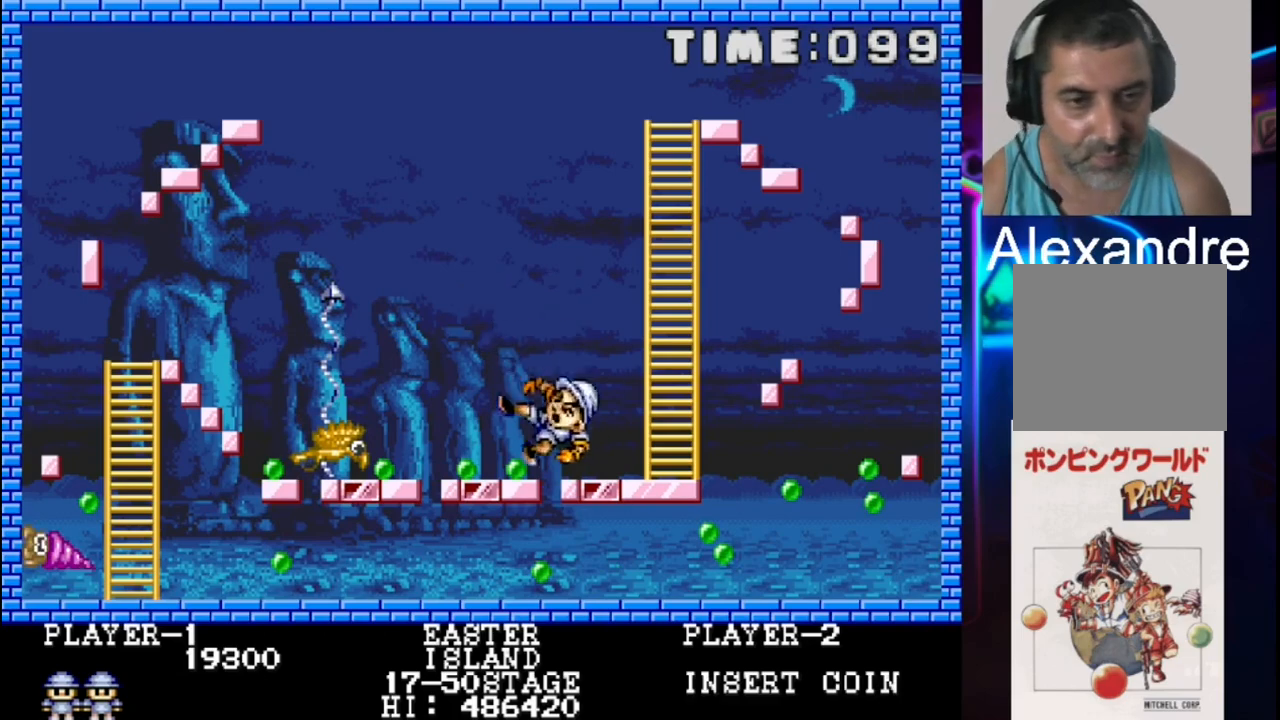
{"buttons": [], "events": []}
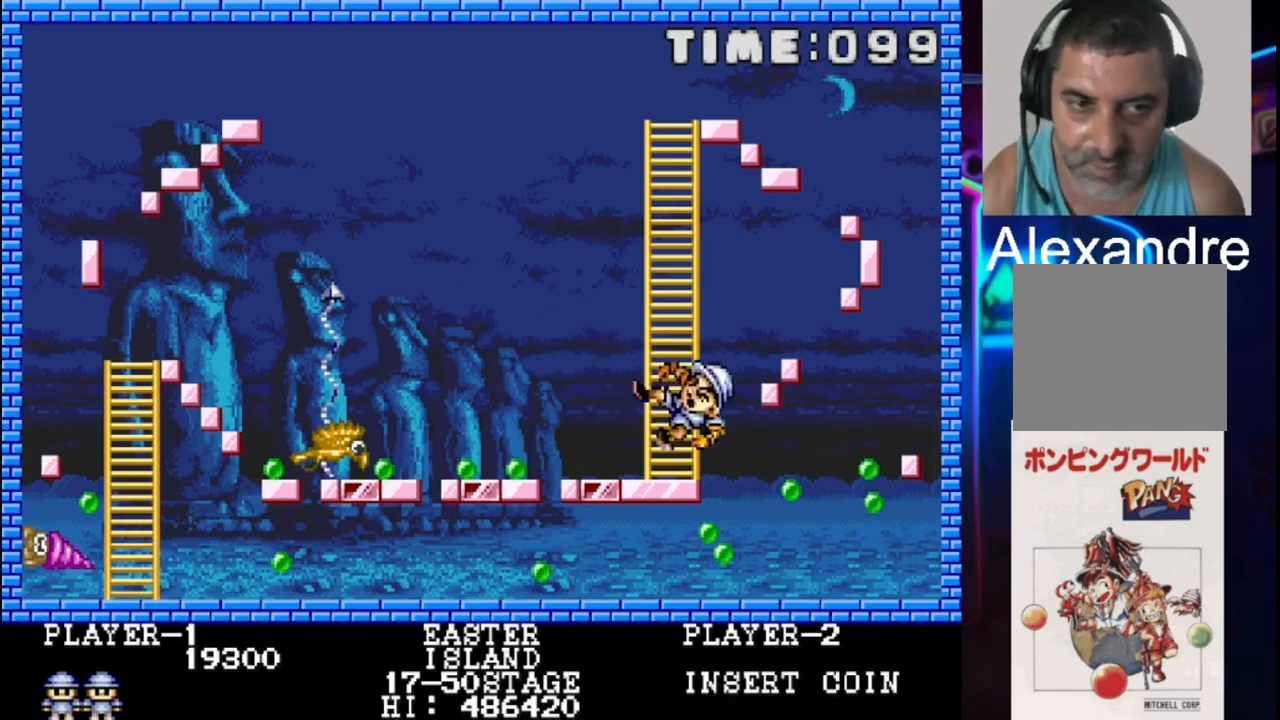
{"buttons": [], "events": []}
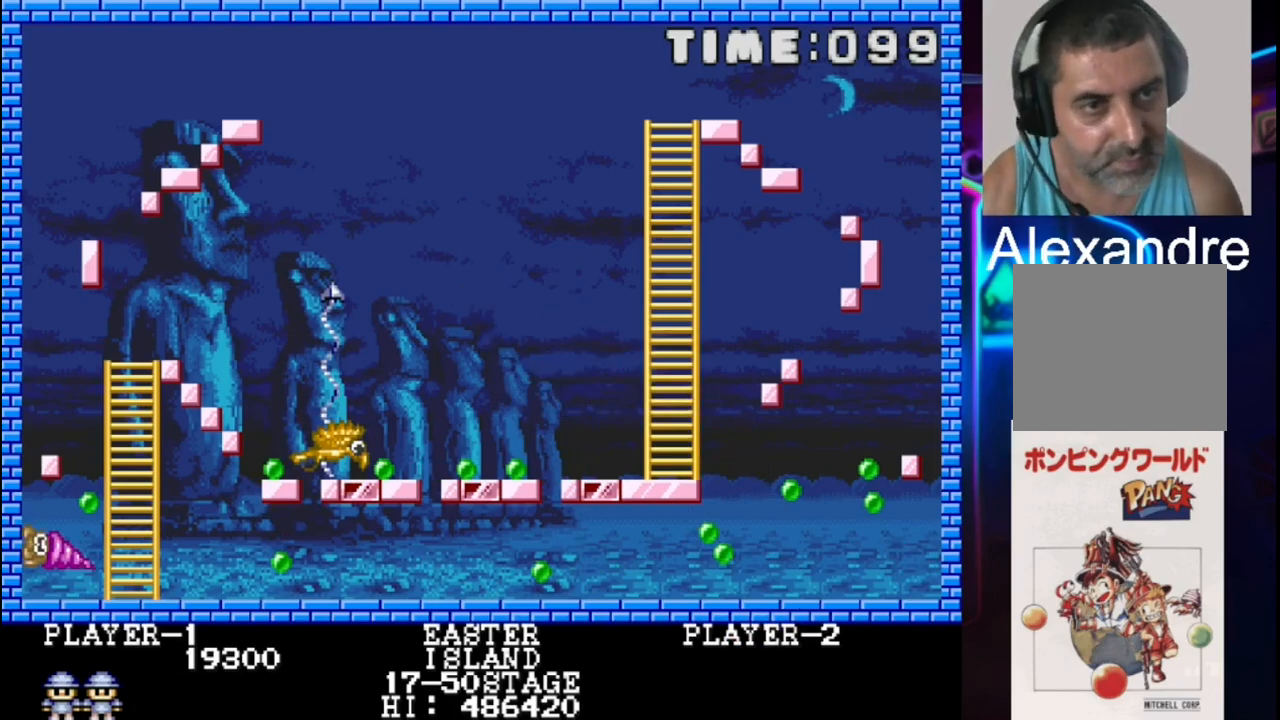
{"buttons": [], "events": []}
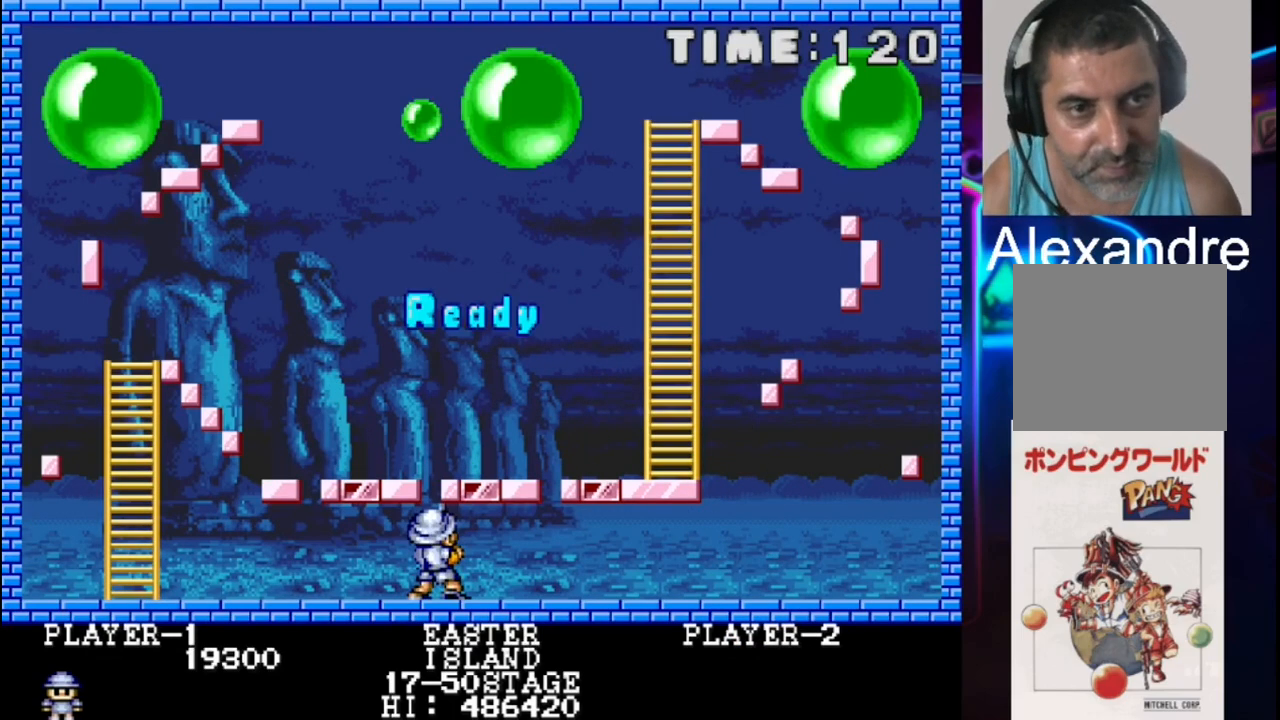
{"buttons": ["DPAD_LEFT"], "events": [[483, "DPAD_LEFT", "down"]]}
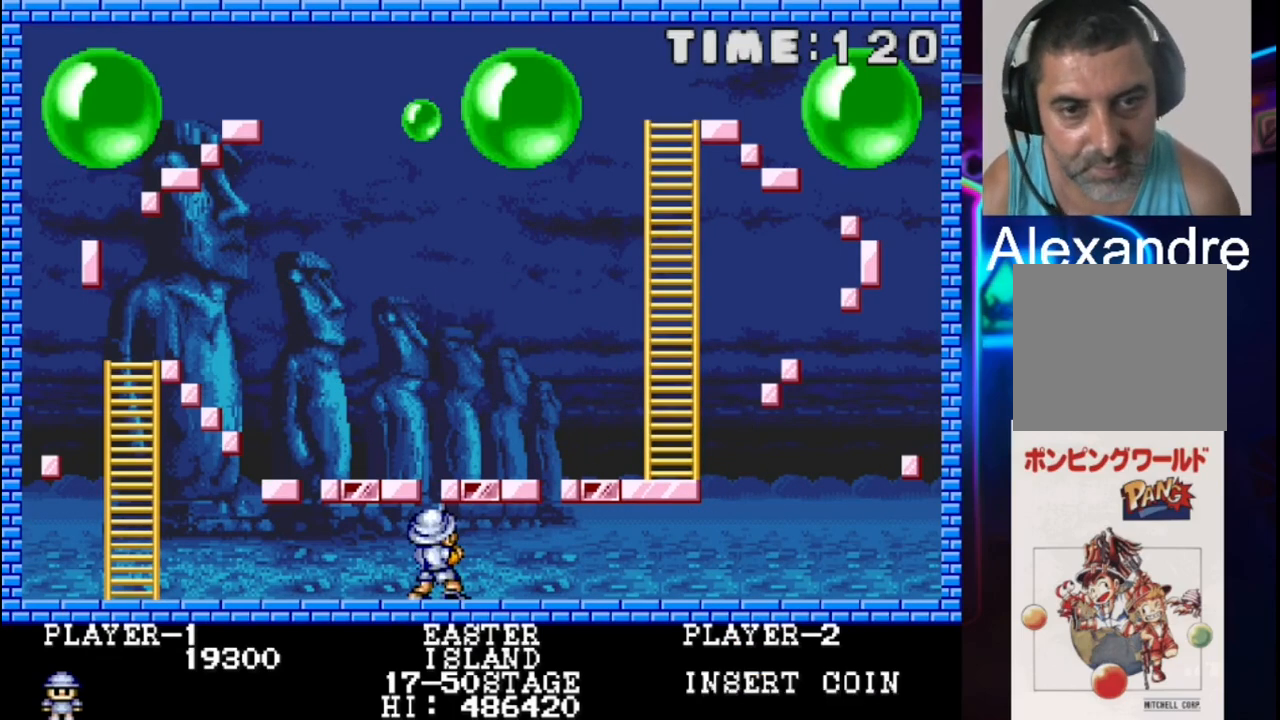
{"buttons": ["DPAD_LEFT"], "events": []}
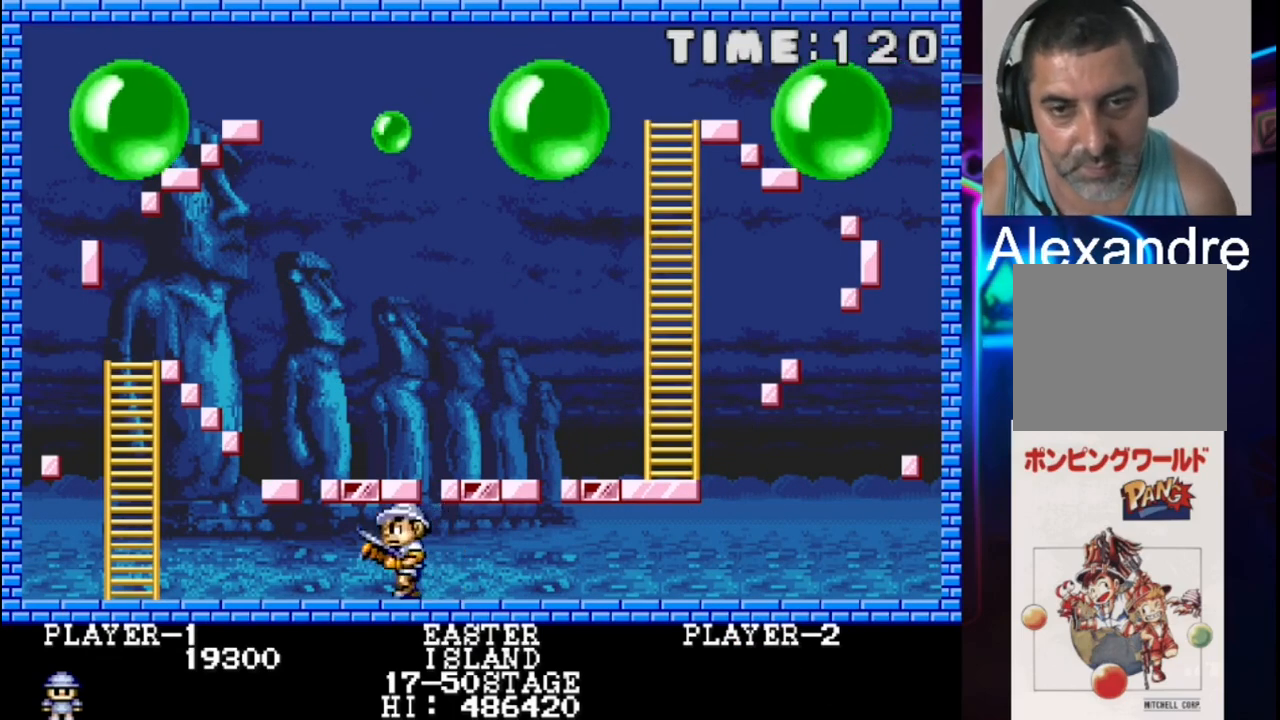
{"buttons": ["DPAD_LEFT"], "events": []}
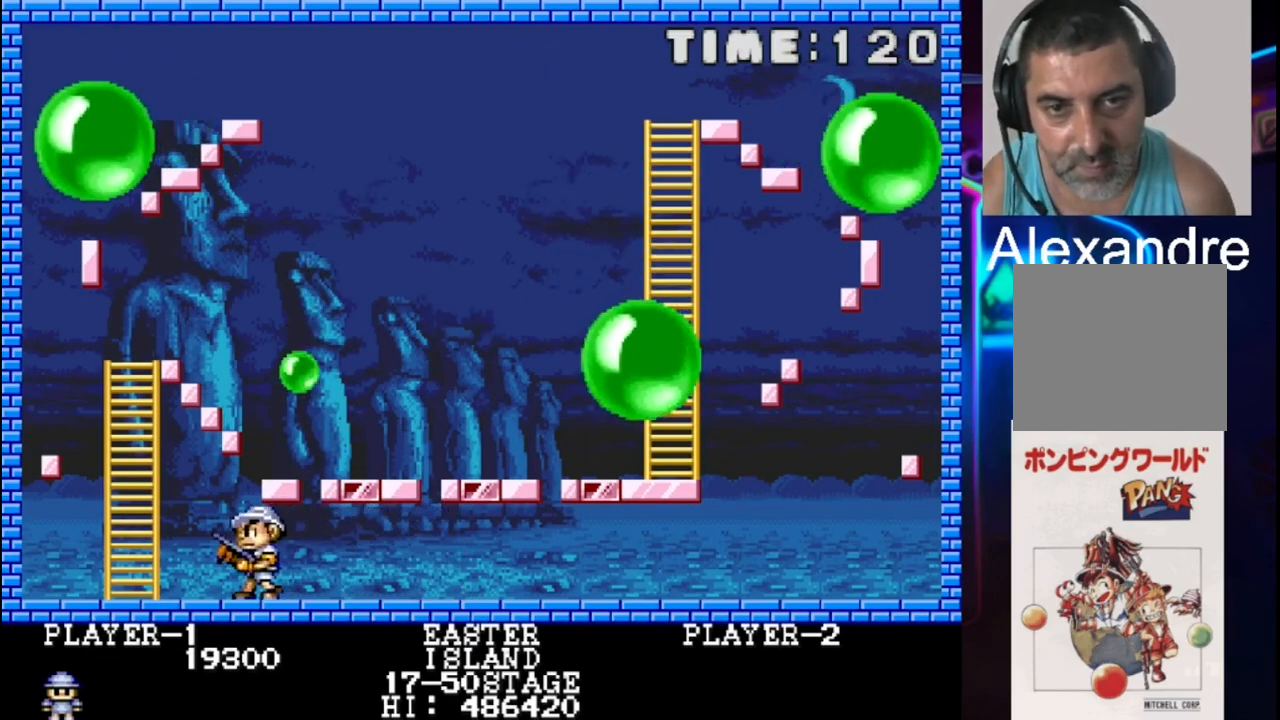
{"buttons": ["DPAD_UP", "DPAD_LEFT"], "events": [[233, "DPAD_LEFT", "up"], [233, "DPAD_UP", "down"], [500, "DPAD_LEFT", "down"]]}
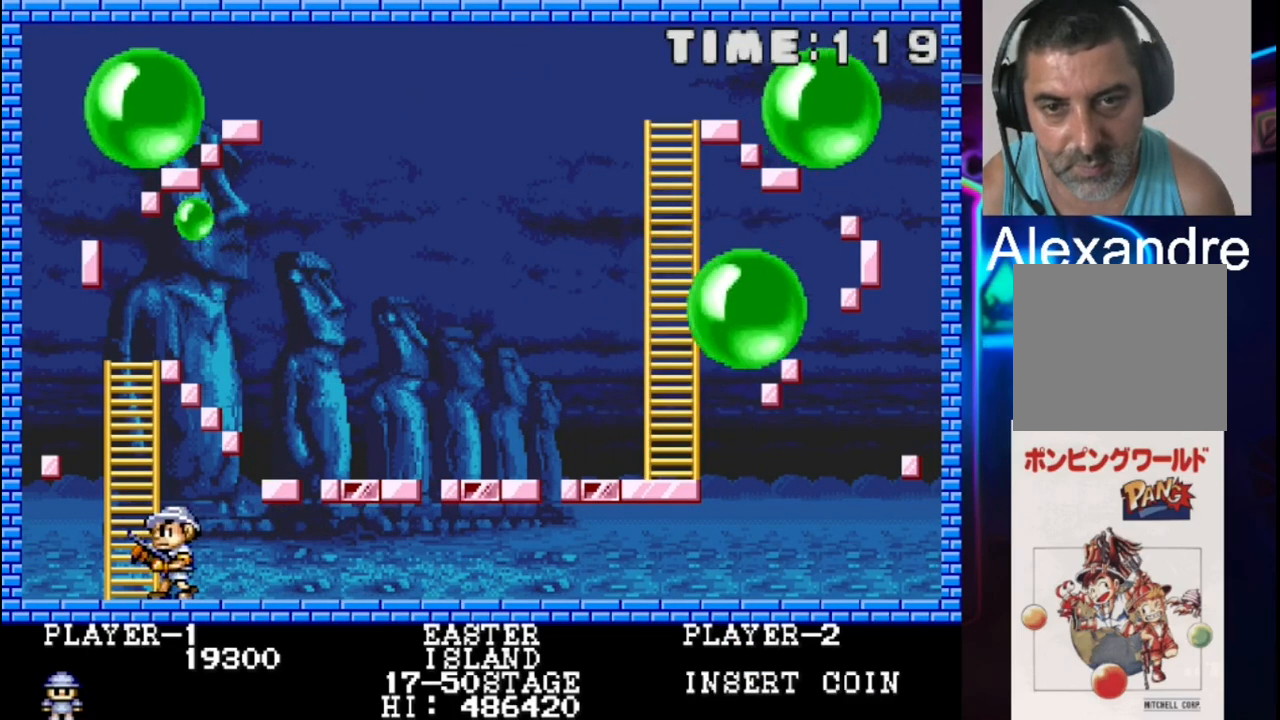
{"buttons": ["DPAD_UP"], "events": [[83, "DPAD_UP", "up"], [150, "DPAD_LEFT", "up"], [150, "DPAD_UP", "down"]]}
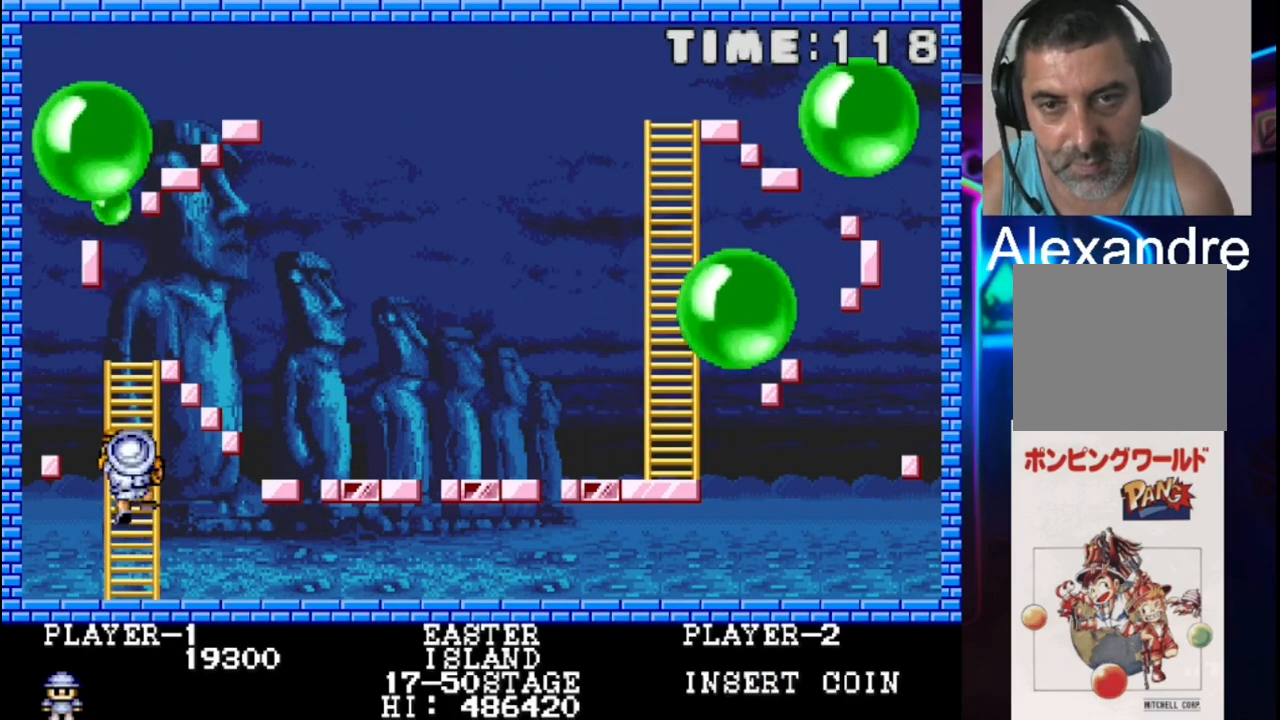
{"buttons": ["X"], "events": [[250, "DPAD_UP", "up"], [350, "DPAD_UP", "down"], [417, "X", "down"], [483, "DPAD_UP", "up"]]}
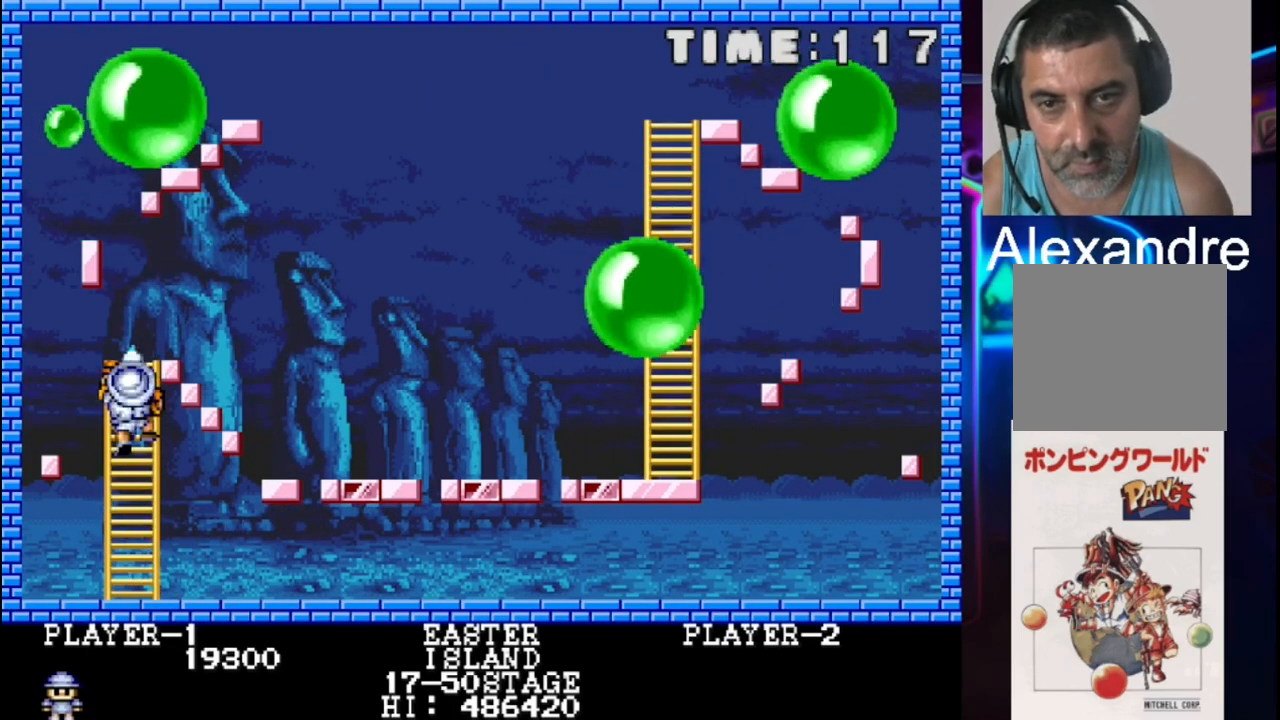
{"buttons": ["X"], "events": [[117, "X", "up"], [467, "X", "down"]]}
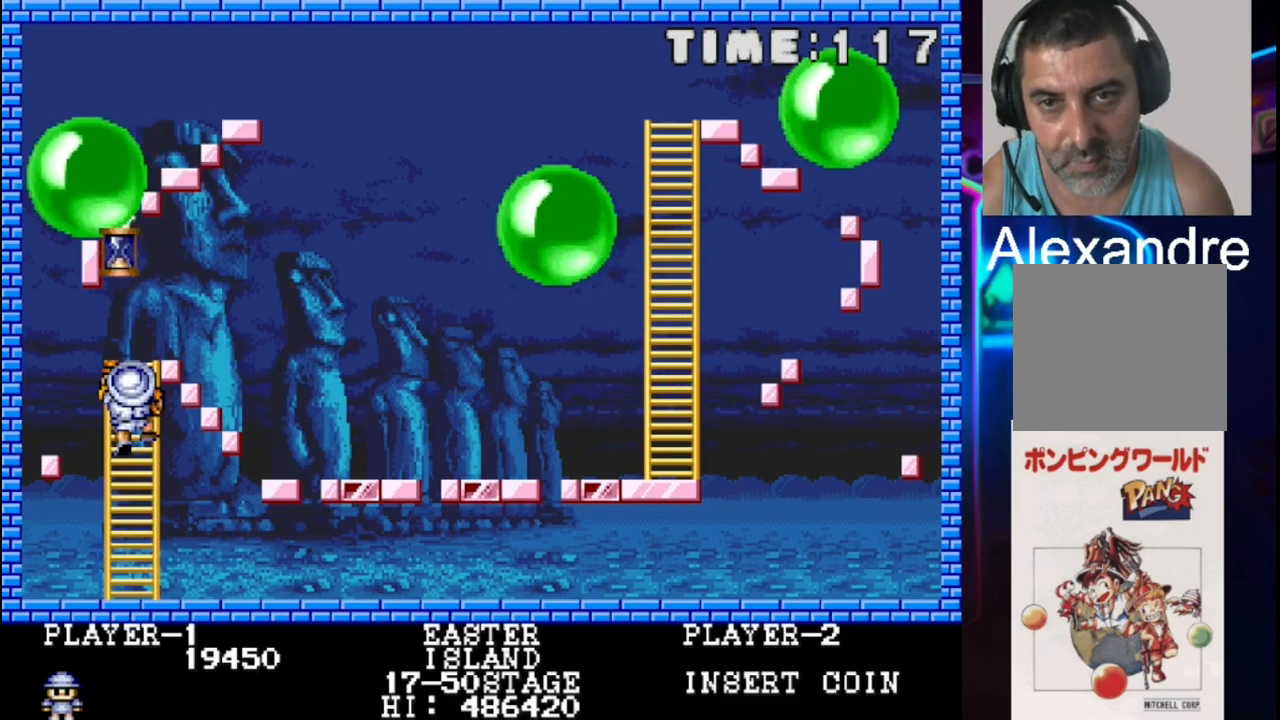
{"buttons": [], "events": [[167, "X", "up"], [367, "DPAD_DOWN", "down"], [500, "DPAD_DOWN", "up"]]}
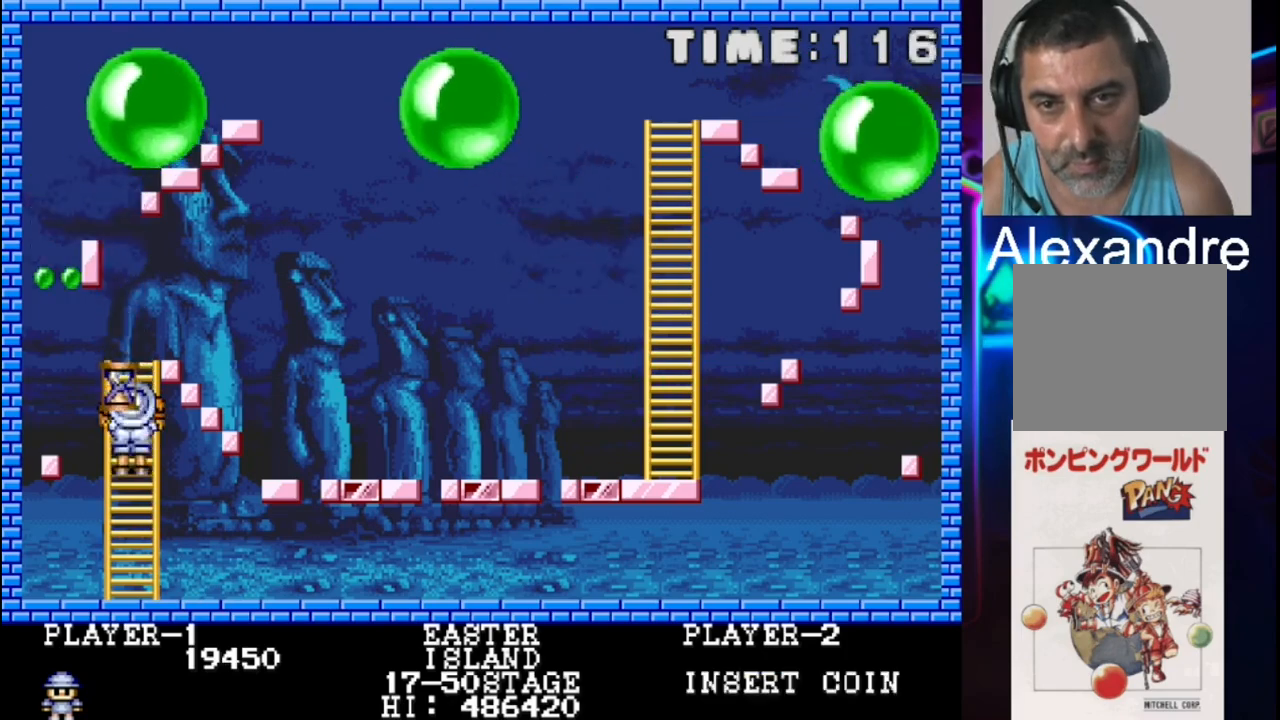
{"buttons": ["X", "DPAD_DOWN"], "events": [[133, "DPAD_DOWN", "down"], [133, "X", "down"], [267, "X", "up"], [333, "X", "down"]]}
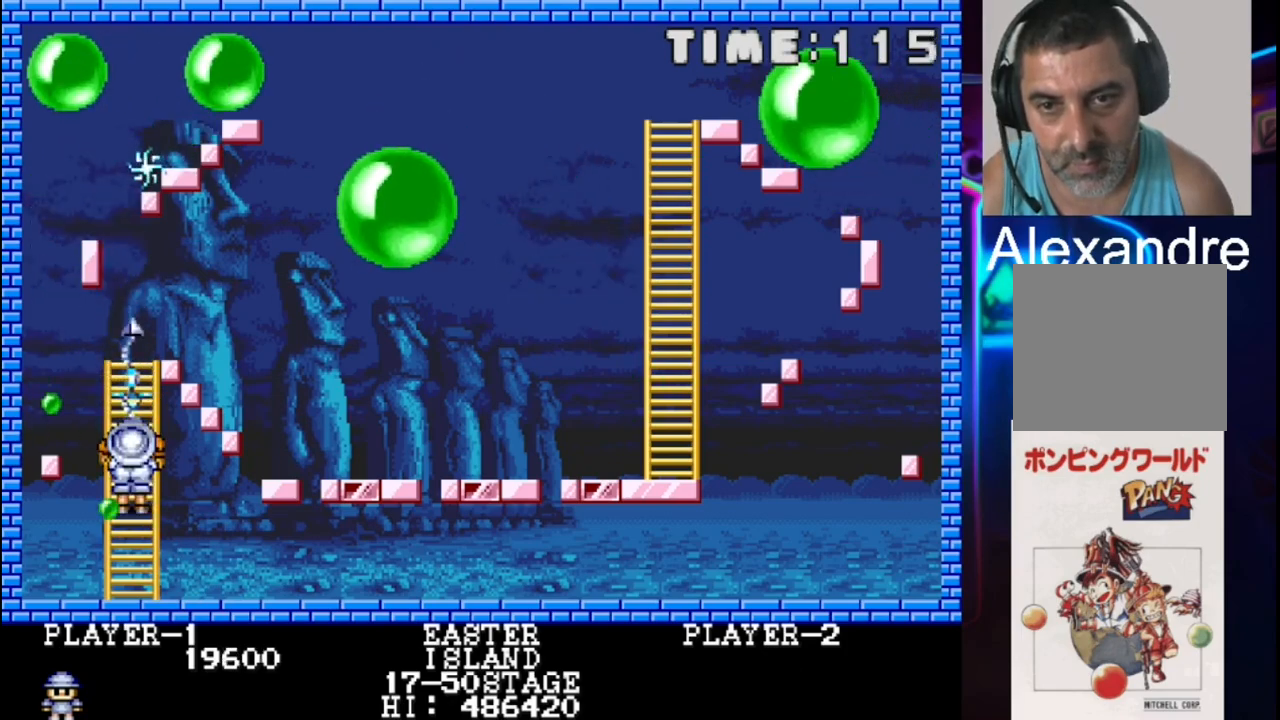
{"buttons": [], "events": [[33, "X", "up"], [100, "X", "down"], [233, "DPAD_DOWN", "up"], [300, "X", "up"]]}
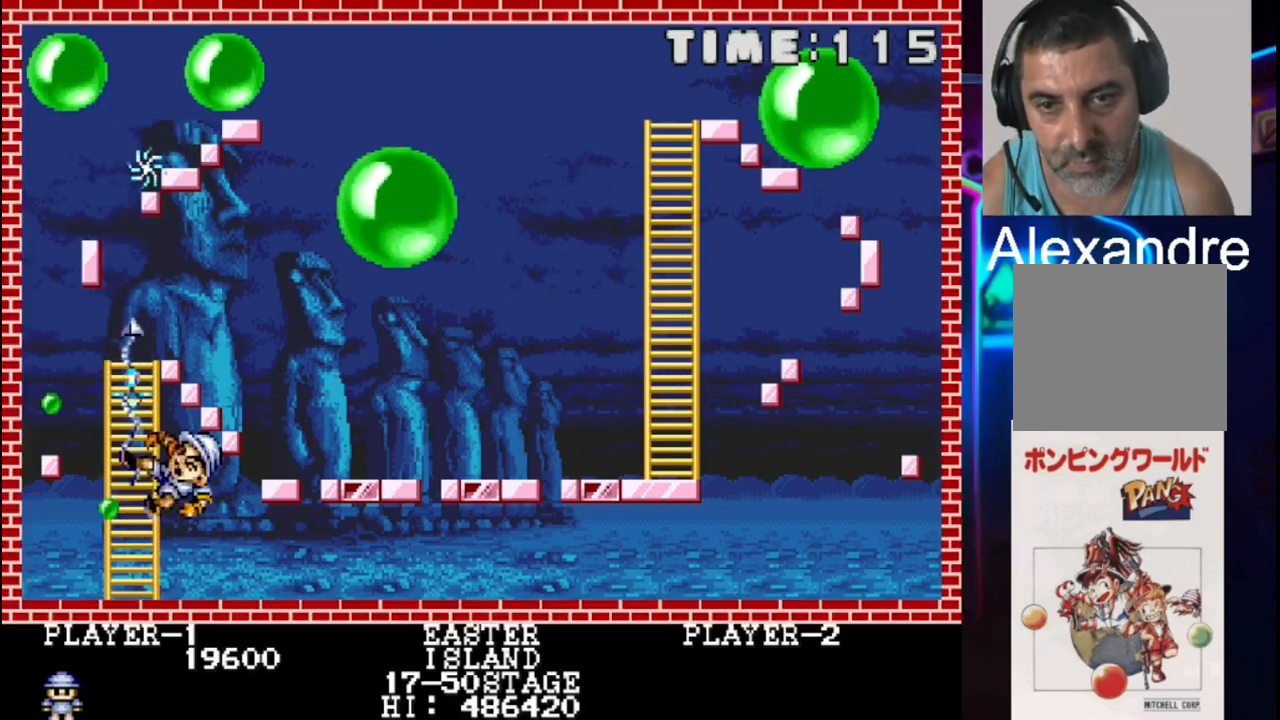
{"buttons": [], "events": []}